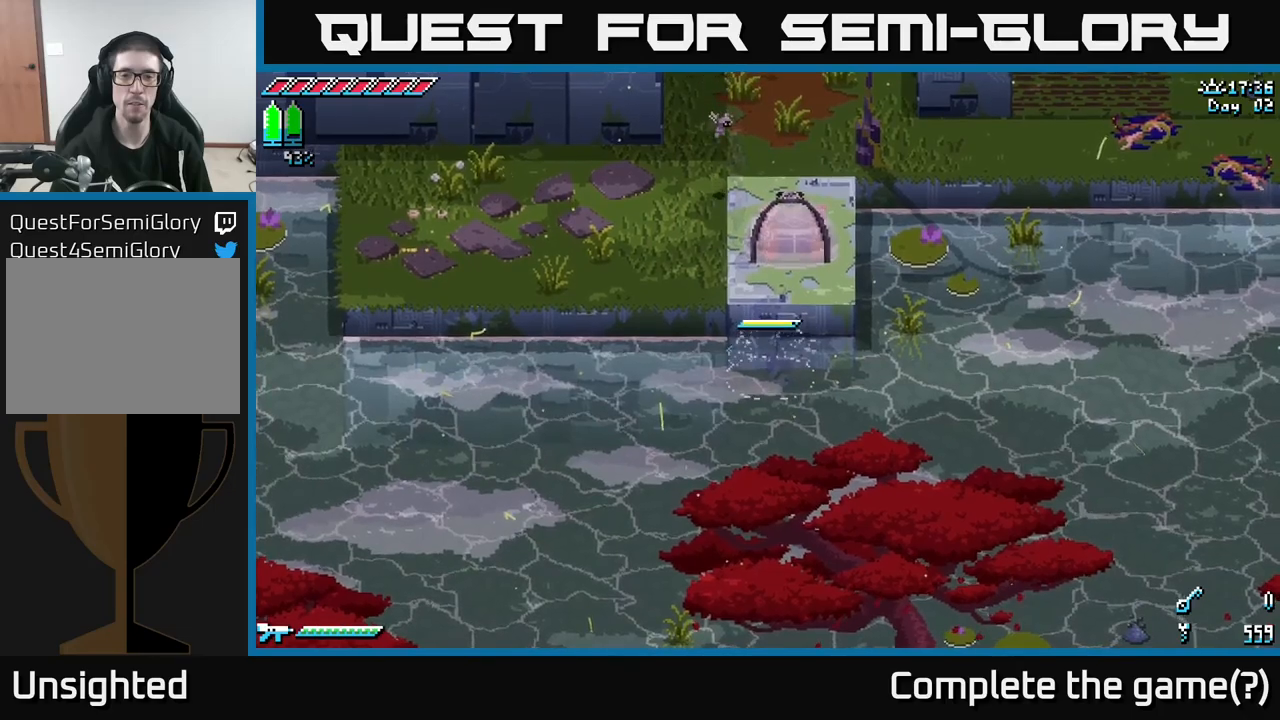
Gameplay with a controller (Xbox layout); each line is a JSON object with the inputs held at the frame after it. "events" lists button and stick changes between this image and that frame as [ms after this image, input, new state], when the widget could be followed in between.
{"buttons": [], "left_stick": "center", "right_stick": "center", "events": []}
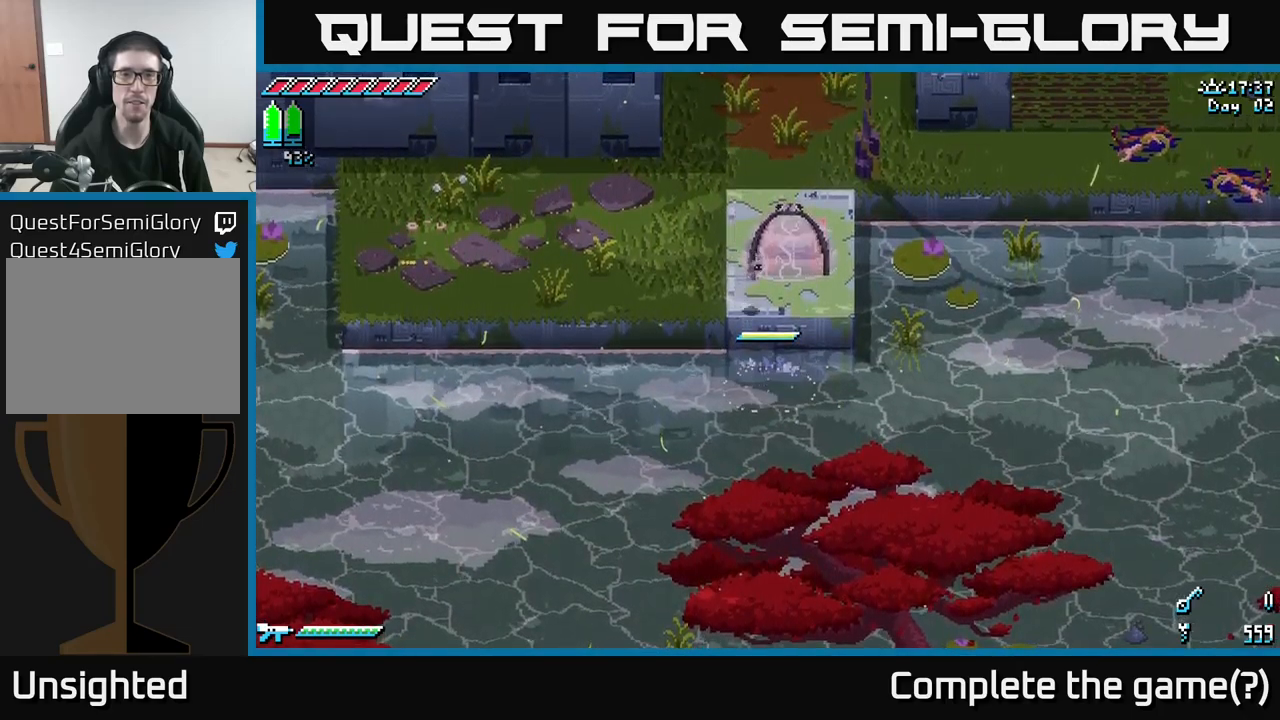
{"buttons": [], "left_stick": "down-right", "right_stick": "center", "events": [[133, "left_stick", "right"], [383, "left_stick", "down-right"]]}
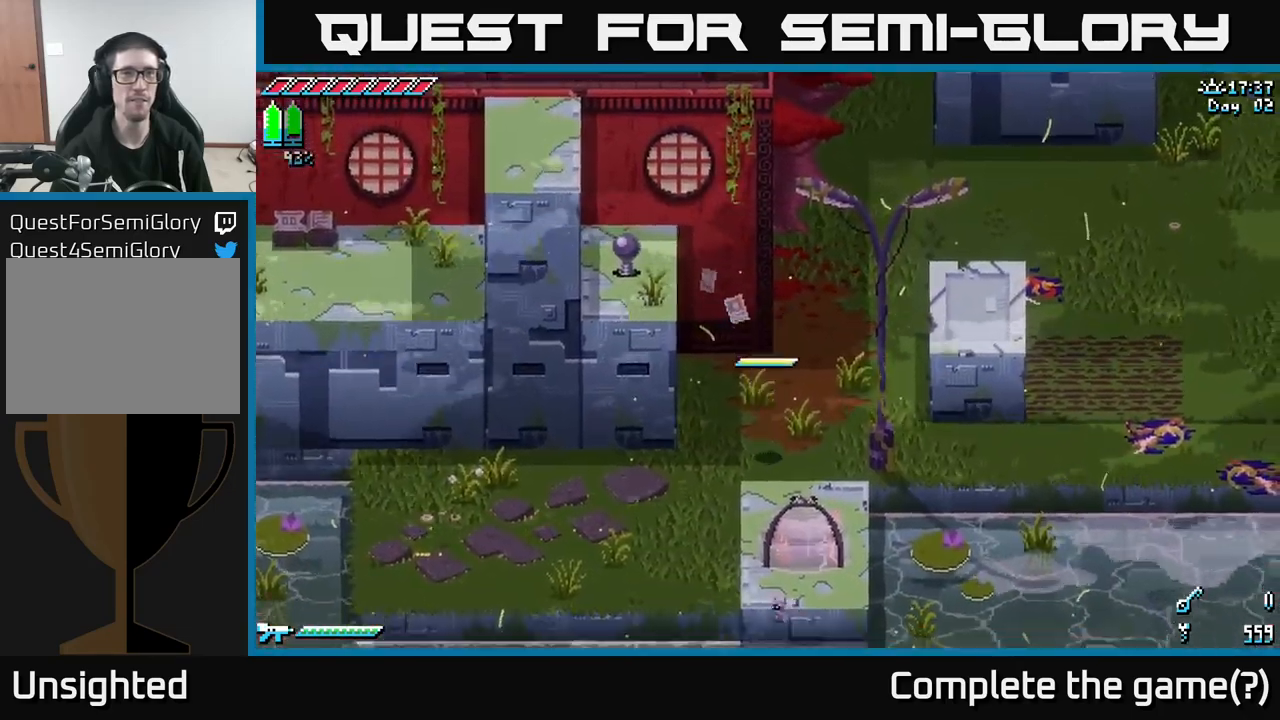
{"buttons": ["A"], "left_stick": "down-right", "right_stick": "center", "events": [[433, "A", "down"]]}
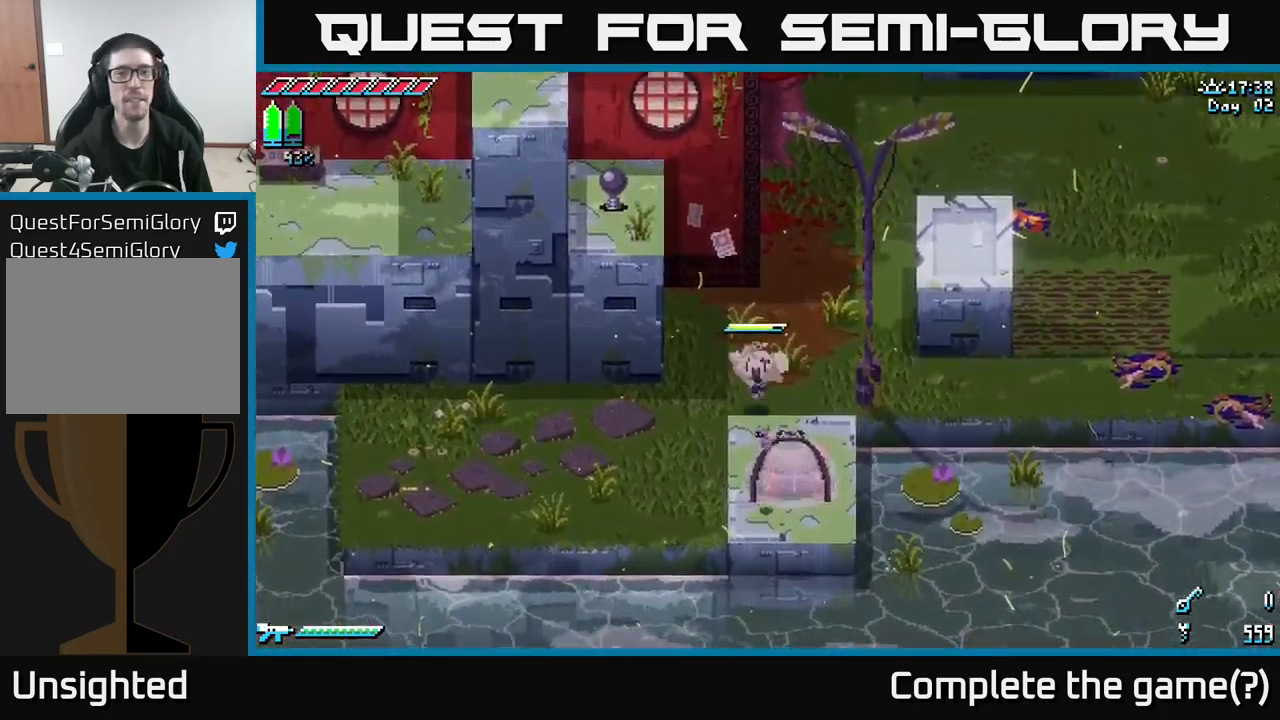
{"buttons": [], "left_stick": "center", "right_stick": "center", "events": [[100, "A", "up"], [467, "left_stick", "center"]]}
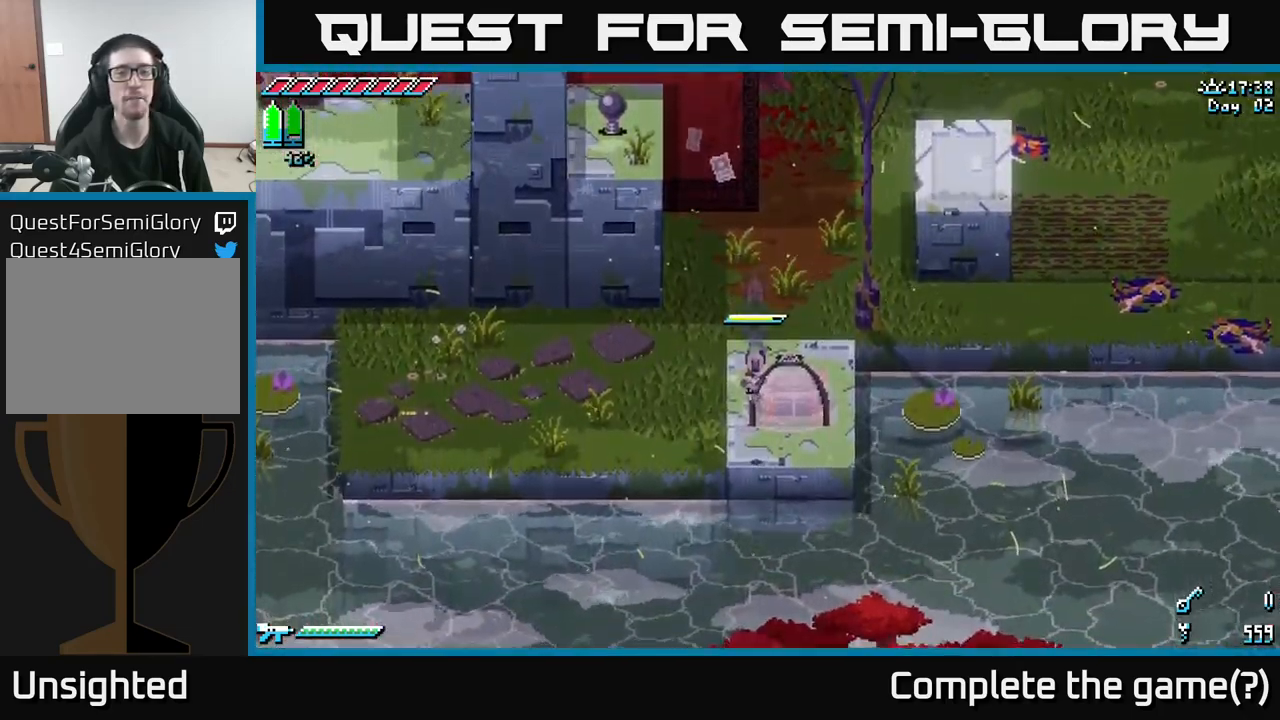
{"buttons": [], "left_stick": "center", "right_stick": "center", "events": [[350, "left_stick", "left"], [467, "left_stick", "center"]]}
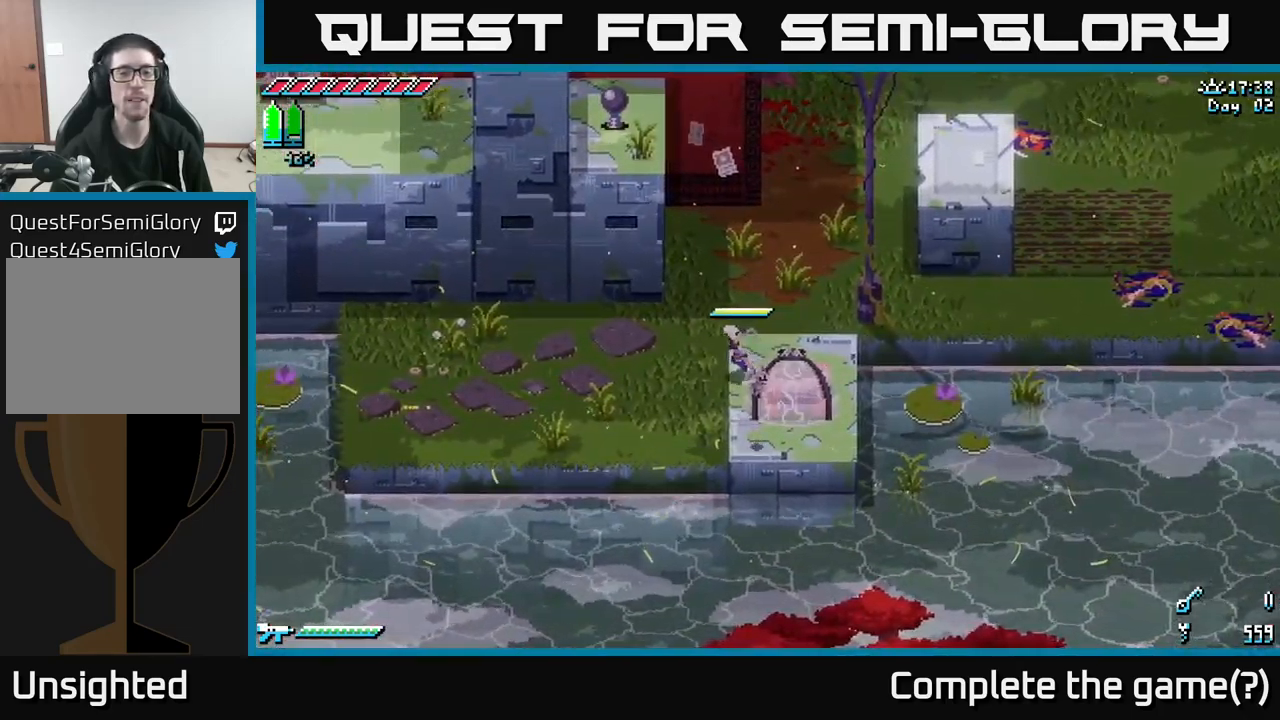
{"buttons": ["X"], "left_stick": "up-left", "right_stick": "center", "events": [[383, "X", "down"], [400, "left_stick", "up"], [483, "left_stick", "up-left"]]}
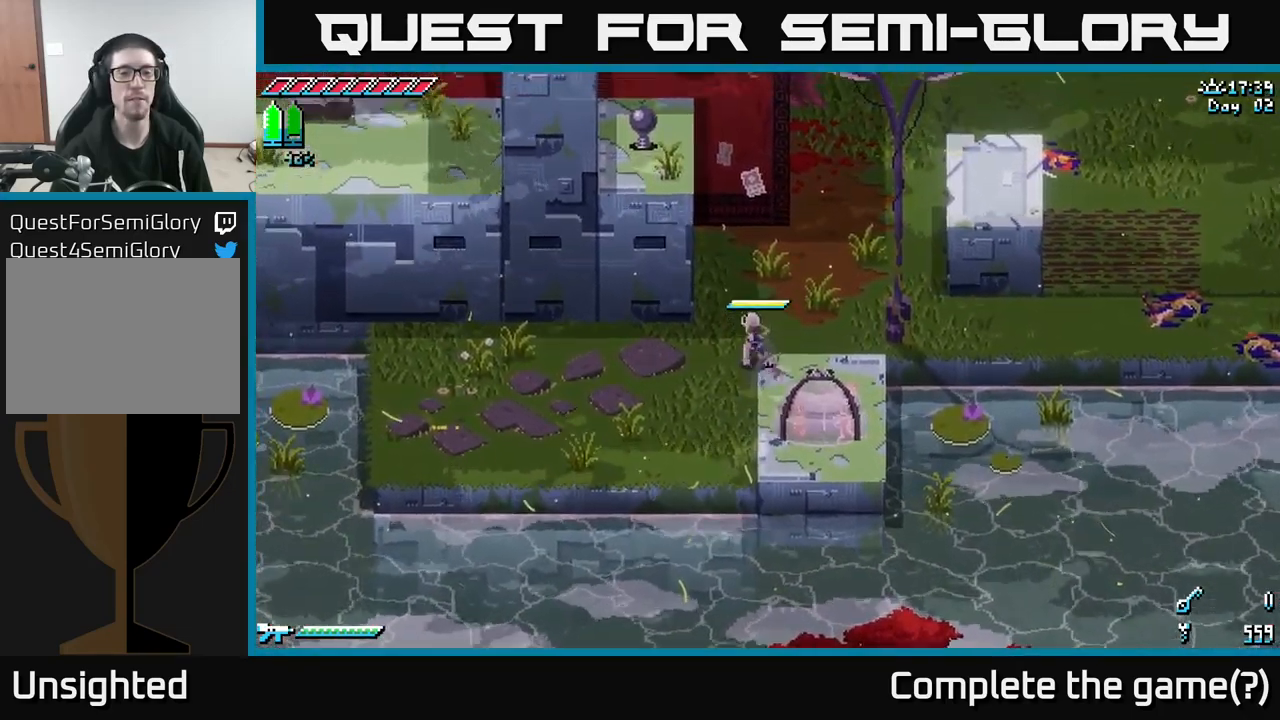
{"buttons": ["A", "X"], "left_stick": "up-left", "right_stick": "center", "events": [[83, "A", "down"]]}
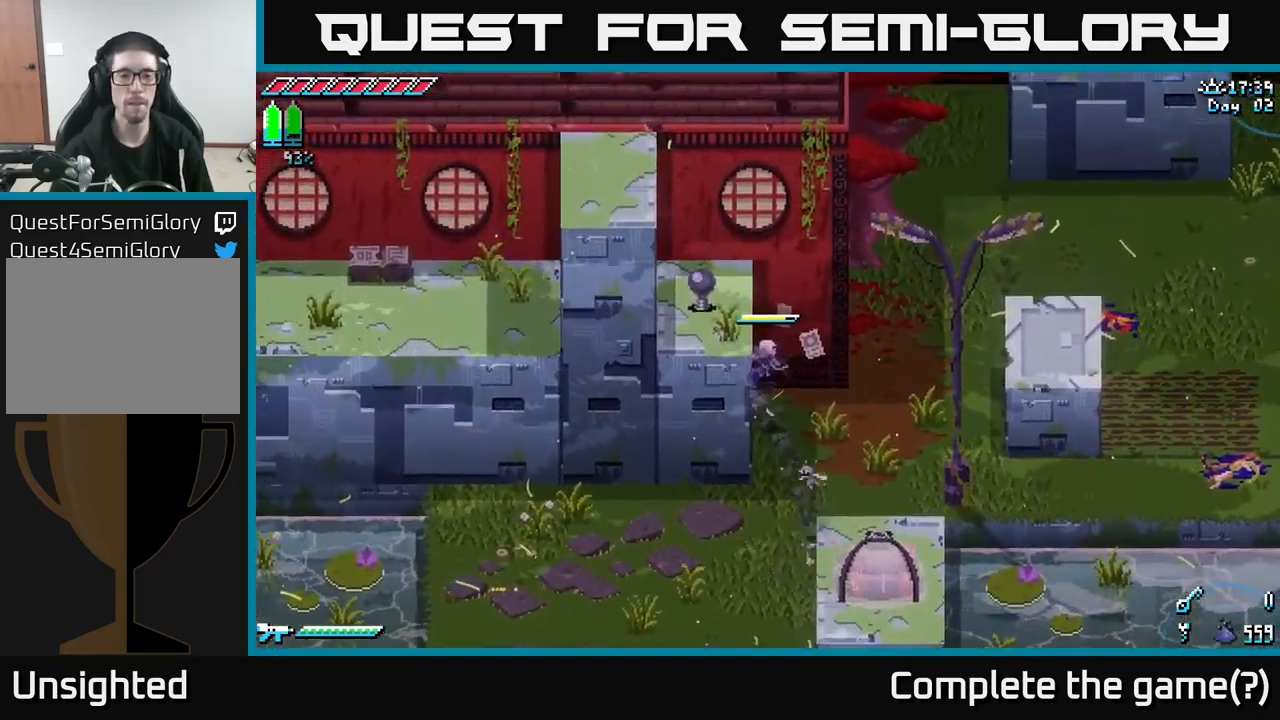
{"buttons": ["X"], "left_stick": "left", "right_stick": "center", "events": [[167, "A", "up"], [283, "A", "down"], [317, "left_stick", "left"], [450, "A", "up"]]}
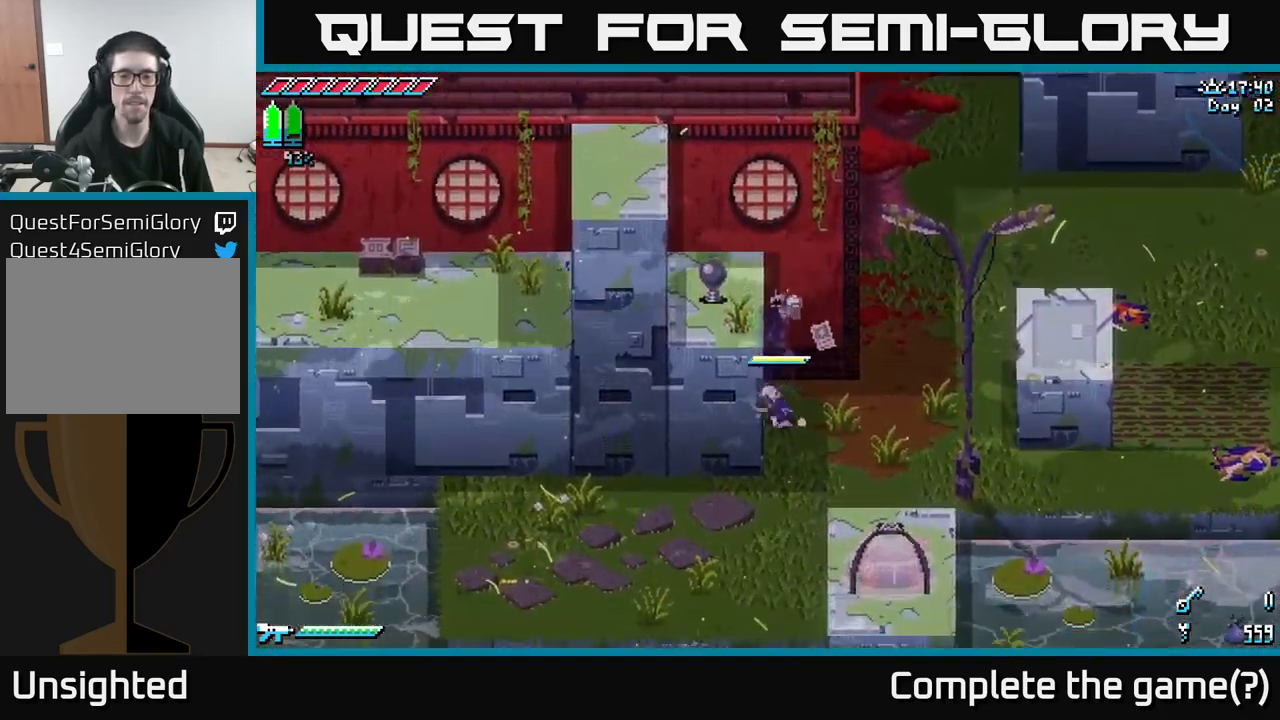
{"buttons": ["X"], "left_stick": "down-right", "right_stick": "center", "events": [[167, "left_stick", "center"], [200, "X", "up"], [283, "left_stick", "down-right"], [483, "X", "down"]]}
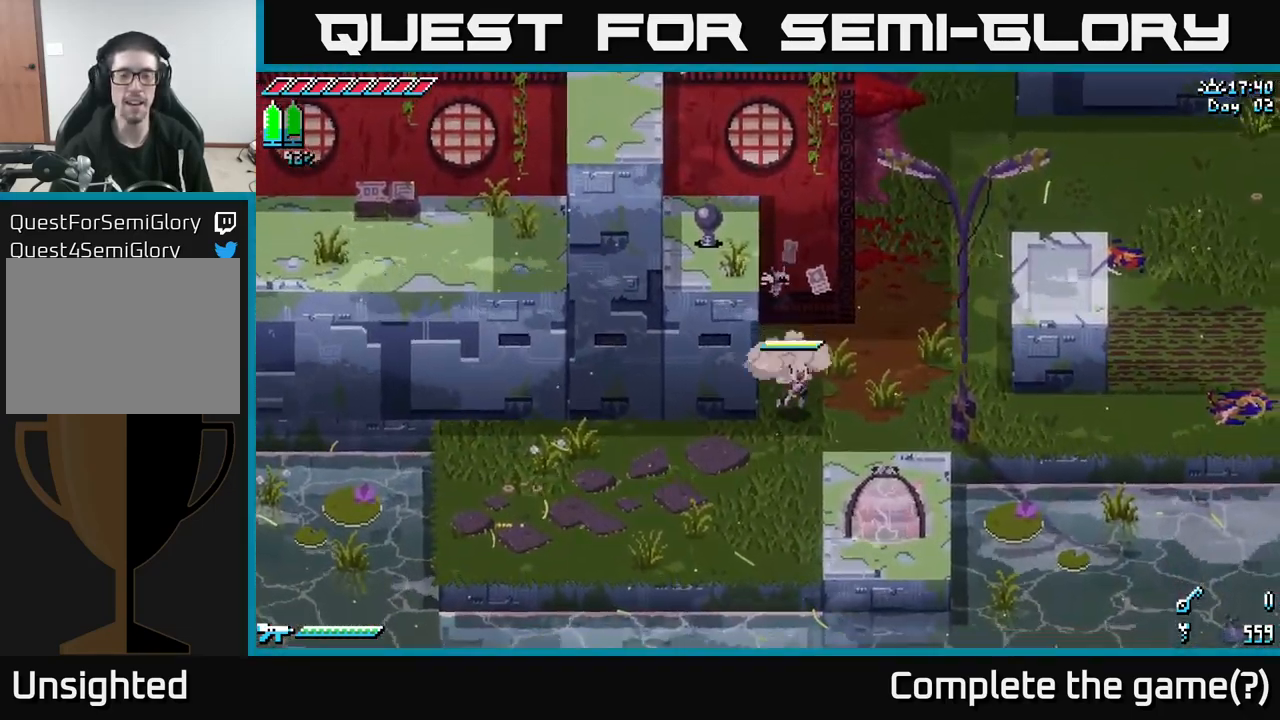
{"buttons": [], "left_stick": "center", "right_stick": "center", "events": [[83, "A", "down"], [133, "X", "up"], [200, "A", "up"], [400, "left_stick", "center"]]}
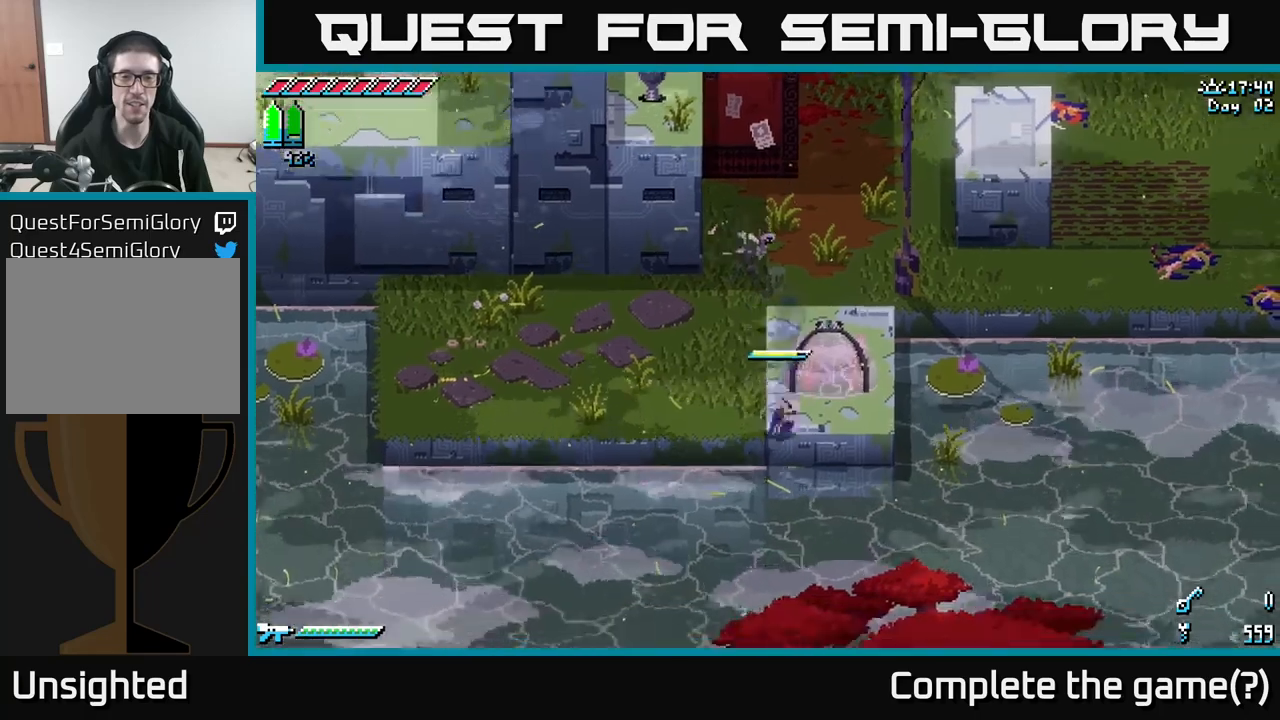
{"buttons": [], "left_stick": "up", "right_stick": "center", "events": [[100, "left_stick", "up"], [384, "left_stick", "center"], [500, "left_stick", "up"]]}
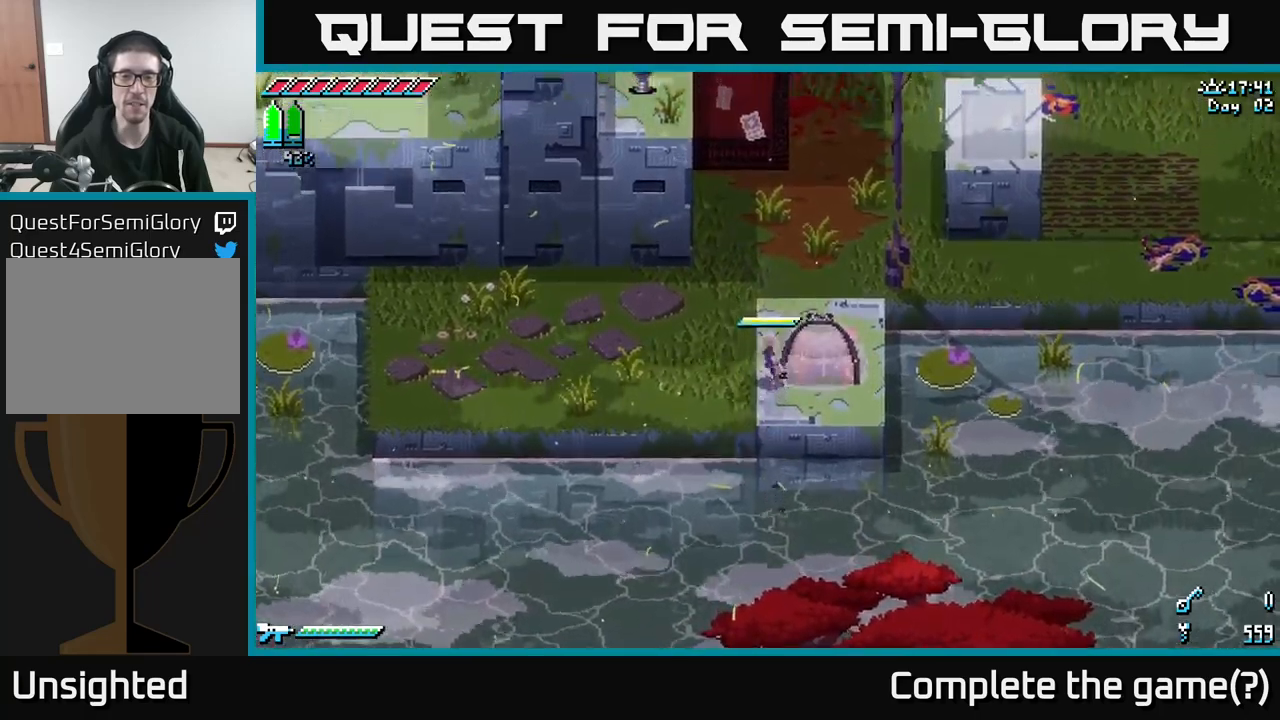
{"buttons": ["X"], "left_stick": "center", "right_stick": "center", "events": [[100, "X", "down"], [200, "left_stick", "right"], [300, "left_stick", "center"]]}
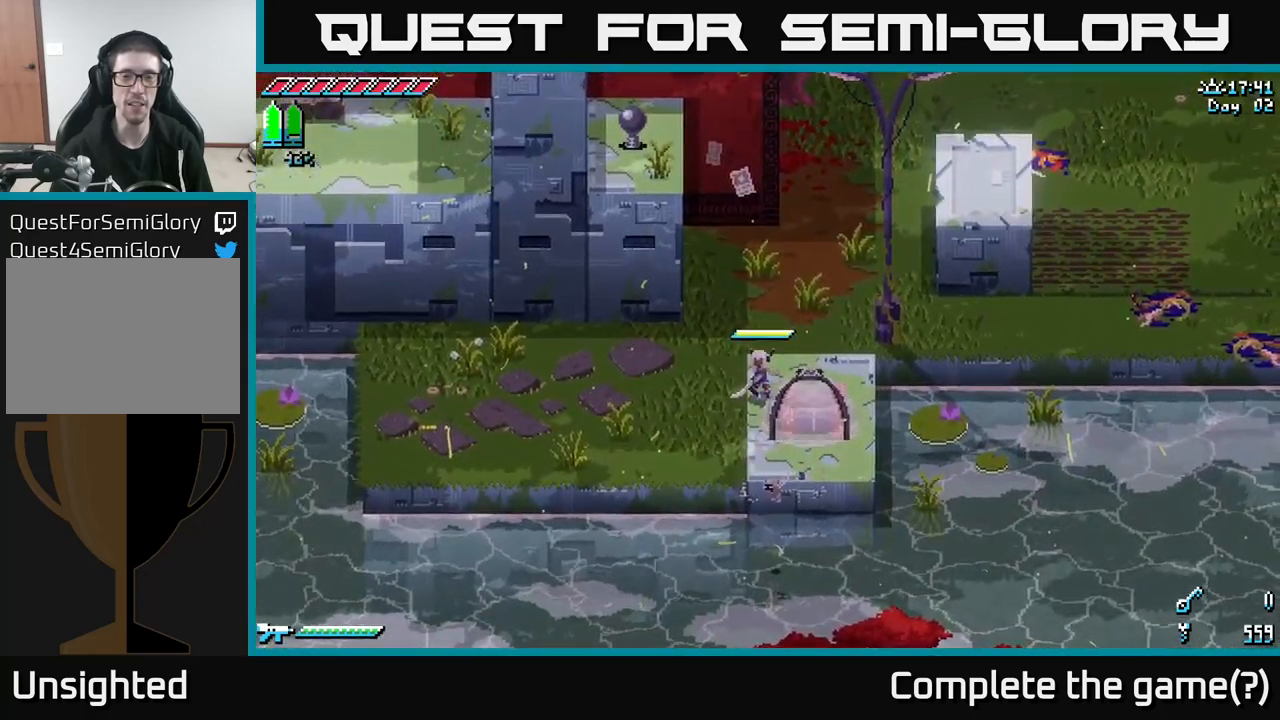
{"buttons": ["A", "X"], "left_stick": "up-left", "right_stick": "center", "events": [[267, "left_stick", "up-left"], [467, "A", "down"]]}
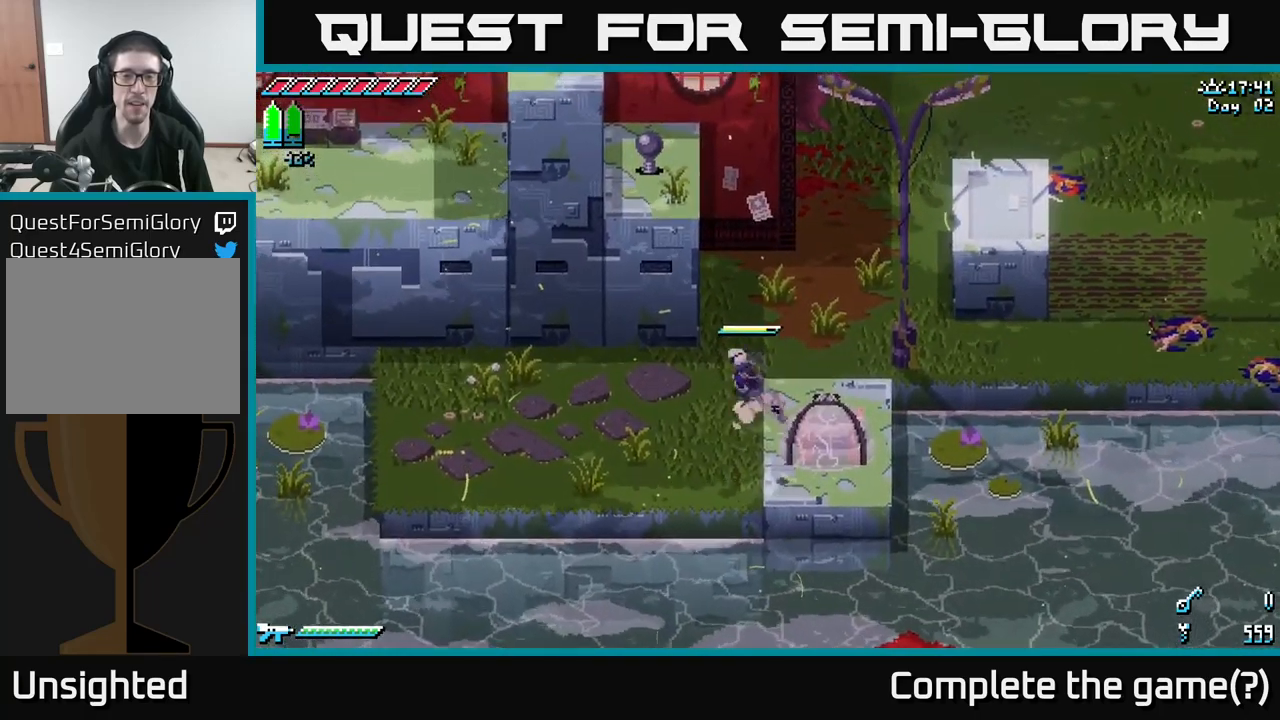
{"buttons": ["A", "X"], "left_stick": "up-left", "right_stick": "center", "events": [[17, "L3", "down"], [417, "L3", "up"]]}
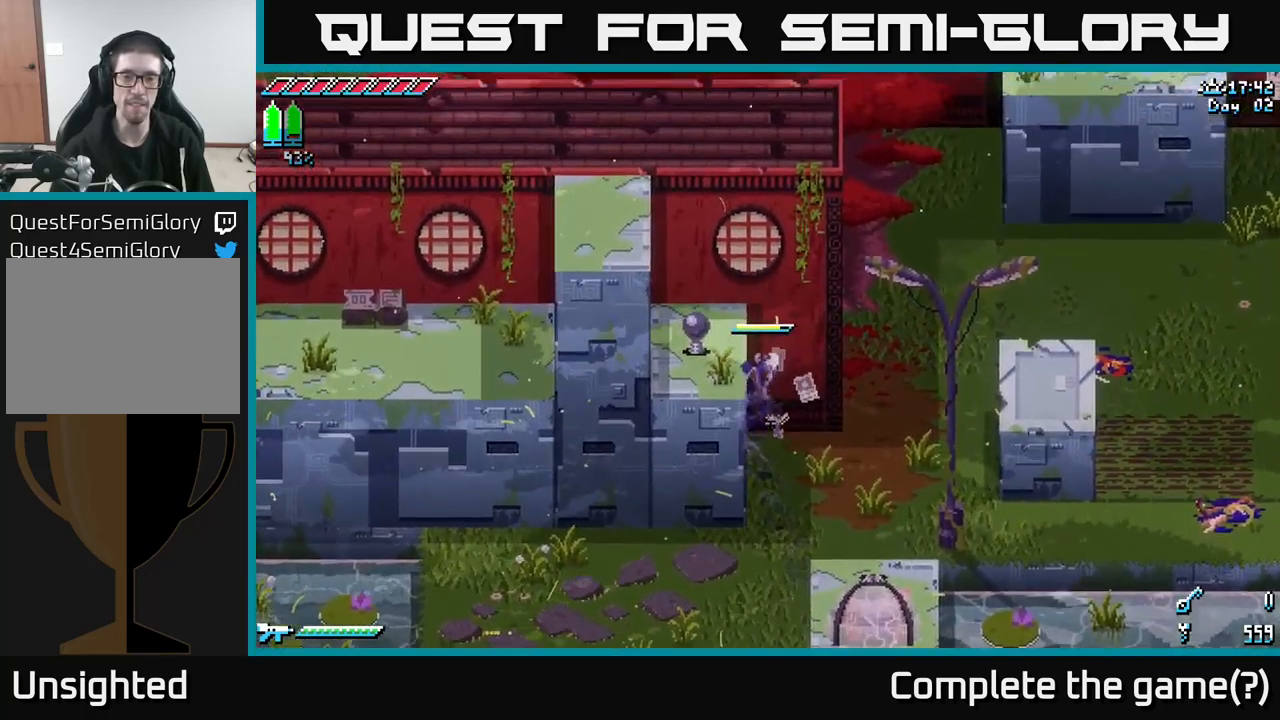
{"buttons": ["X"], "left_stick": "left", "right_stick": "center", "events": [[117, "left_stick", "left"], [200, "A", "up"], [367, "A", "down"], [450, "A", "up"]]}
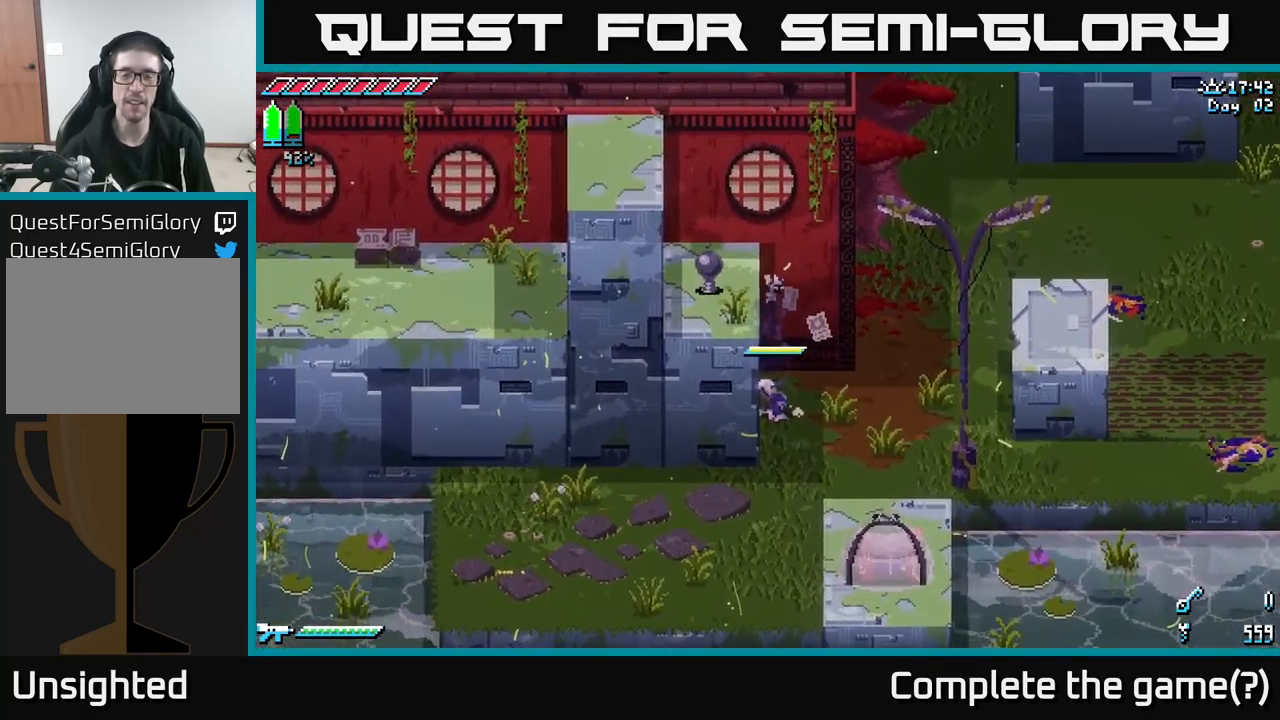
{"buttons": [], "left_stick": "down-right", "right_stick": "center", "events": [[17, "X", "up"], [67, "left_stick", "center"], [250, "left_stick", "down"], [417, "left_stick", "down-right"]]}
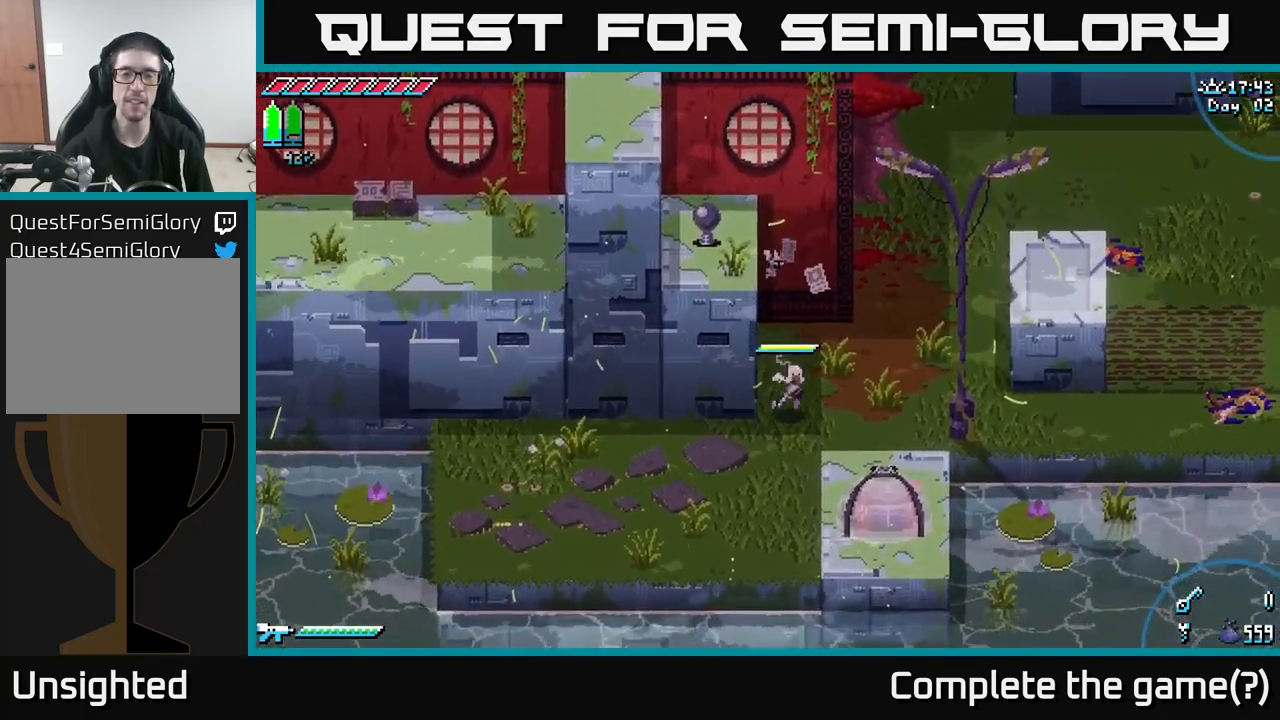
{"buttons": [], "left_stick": "down-right", "right_stick": "center", "events": [[267, "A", "down"], [367, "A", "up"]]}
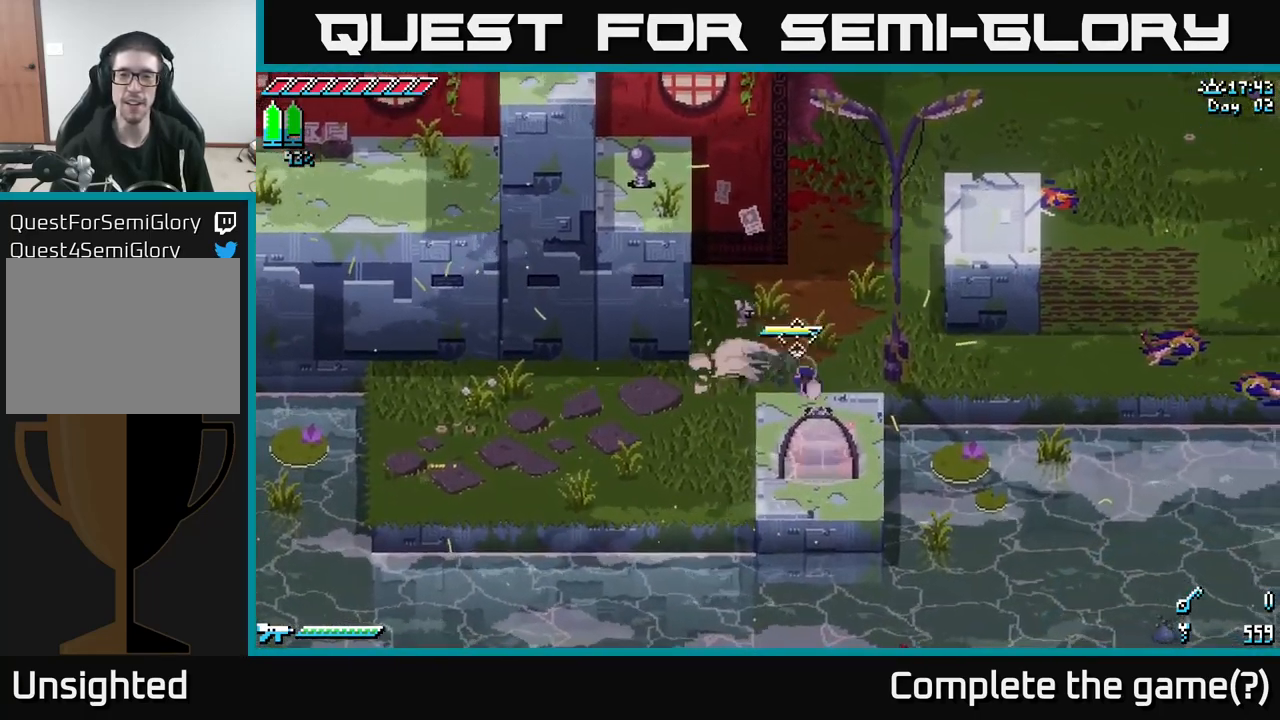
{"buttons": [], "left_stick": "center", "right_stick": "up-left", "events": [[50, "right_stick", "up"], [184, "left_stick", "center"], [434, "right_stick", "up-left"]]}
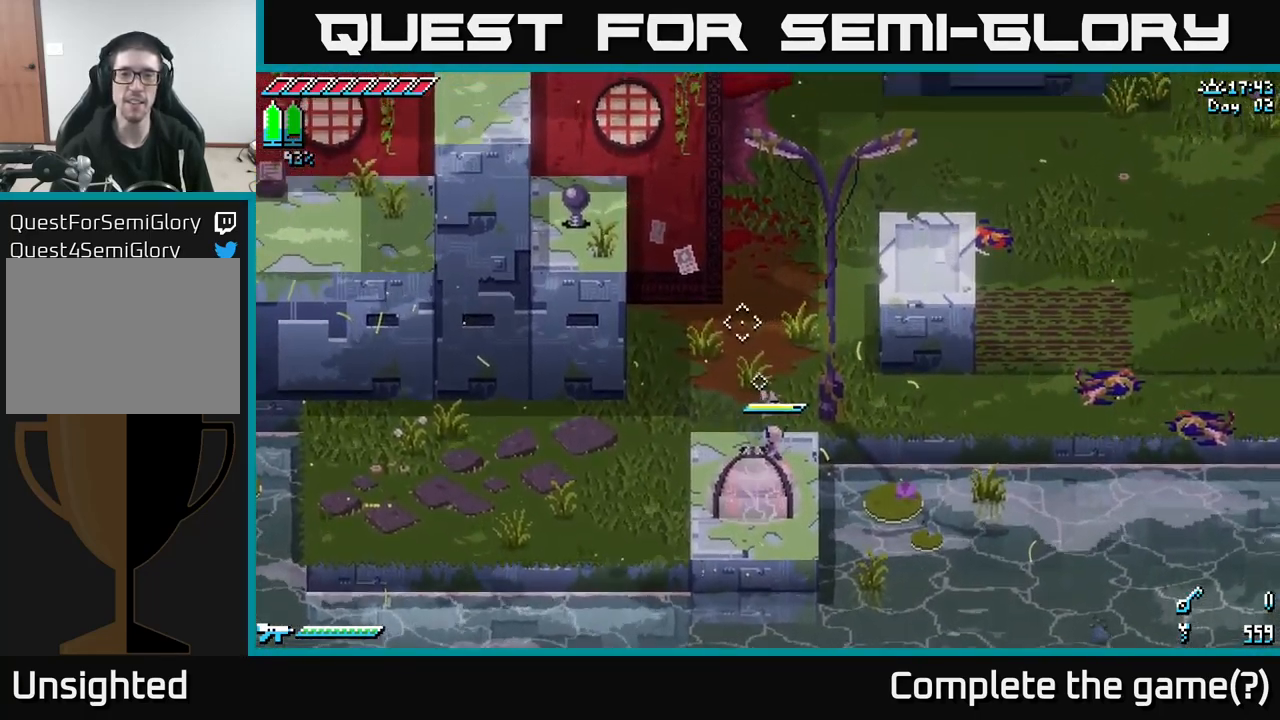
{"buttons": [], "left_stick": "up-right", "right_stick": "center", "events": [[184, "right_stick", "up"], [417, "right_stick", "center"], [450, "left_stick", "up-right"]]}
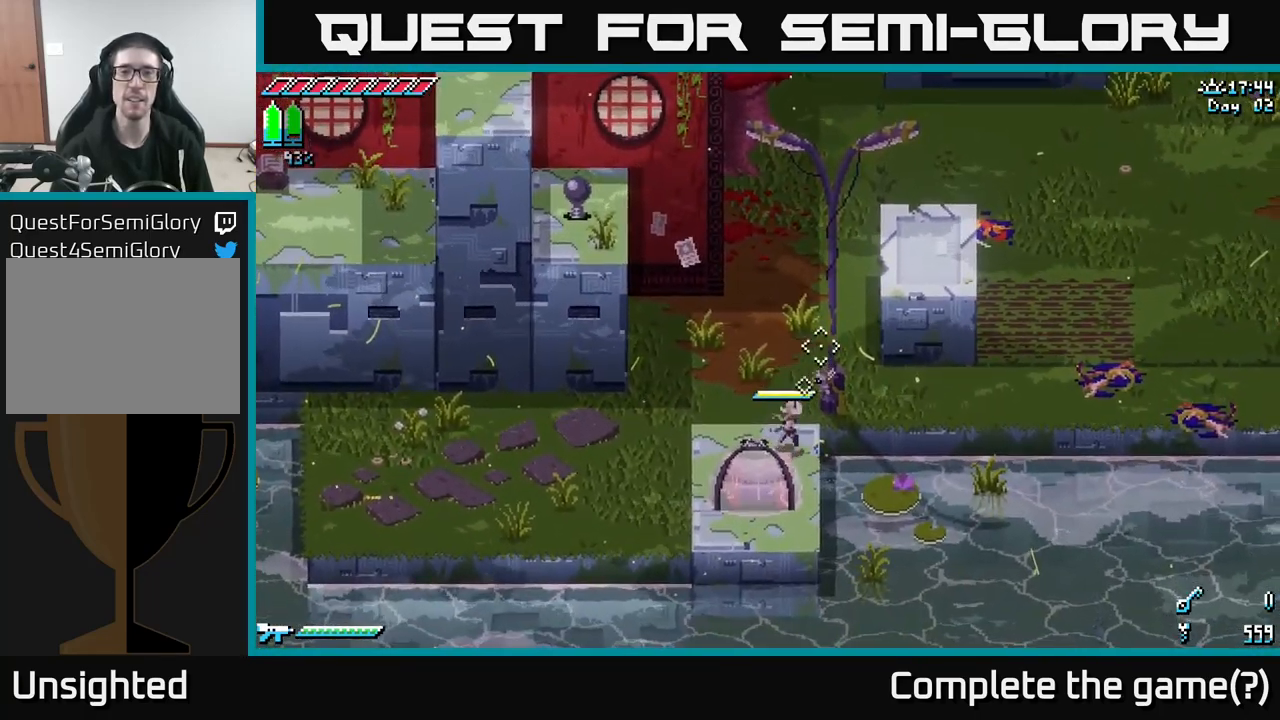
{"buttons": ["X"], "left_stick": "up", "right_stick": "center", "events": [[17, "X", "down"], [100, "A", "down"], [417, "A", "up"], [501, "left_stick", "up"]]}
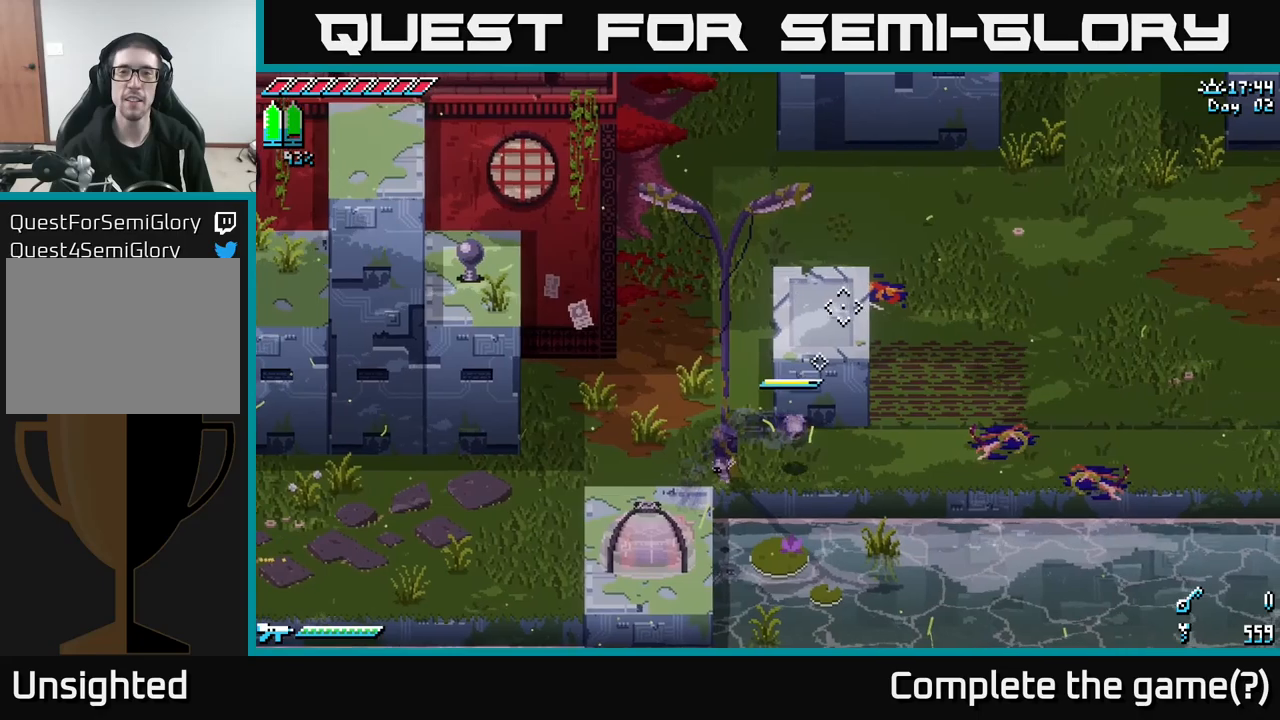
{"buttons": [], "left_stick": "up", "right_stick": "center", "events": [[16, "X", "up"]]}
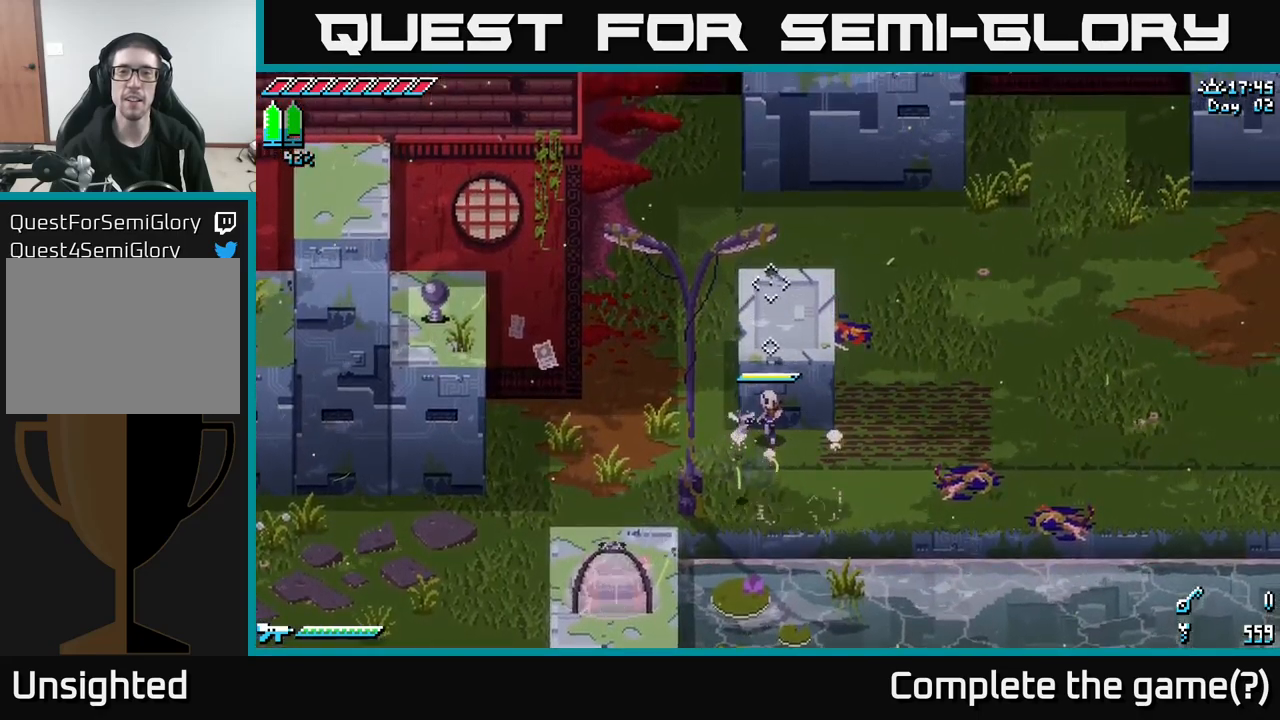
{"buttons": [], "left_stick": "up", "right_stick": "center", "events": []}
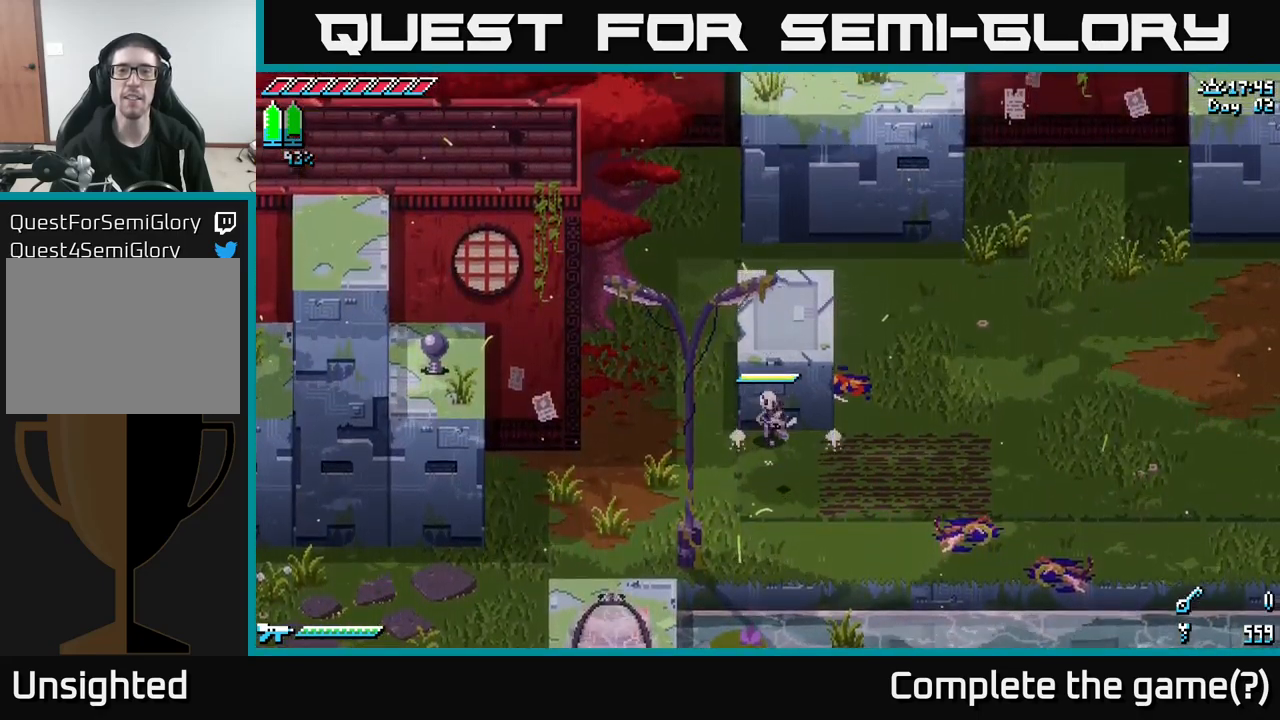
{"buttons": ["A"], "left_stick": "up", "right_stick": "center", "events": [[466, "A", "down"], [466, "X", "down"], [483, "X", "up"]]}
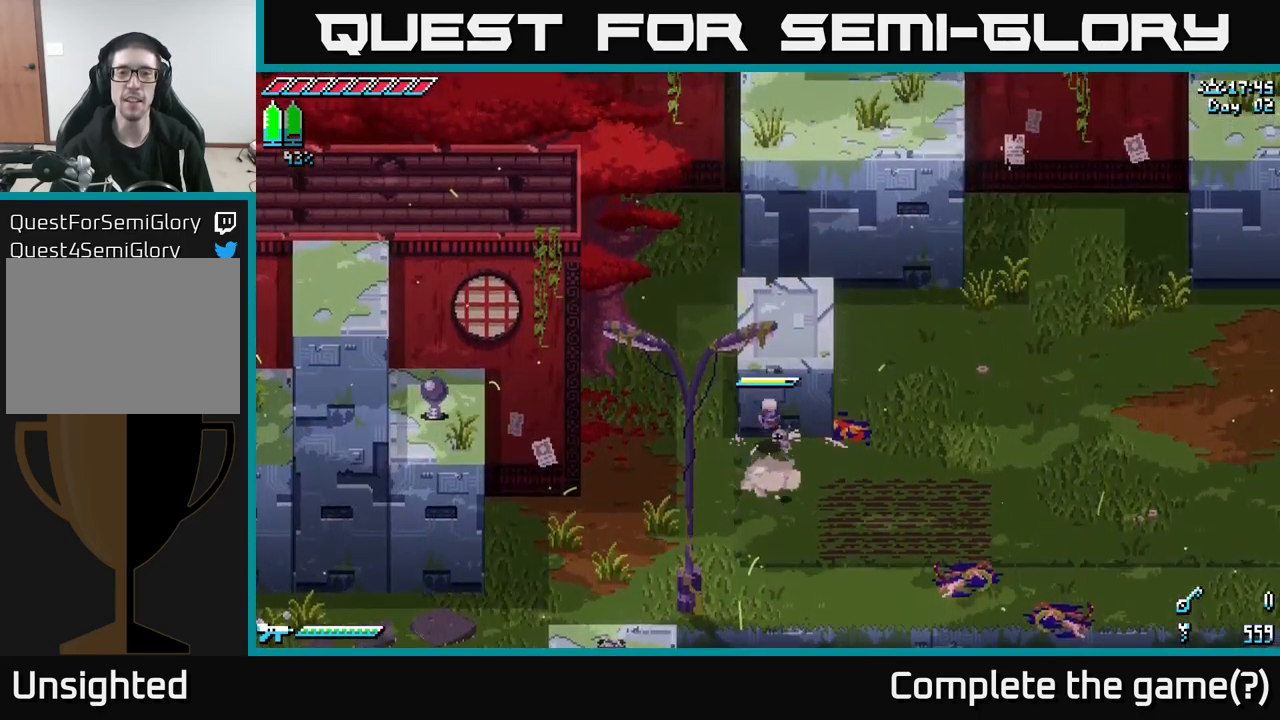
{"buttons": [], "left_stick": "up", "right_stick": "center", "events": [[283, "A", "up"], [283, "X", "down"], [450, "X", "up"]]}
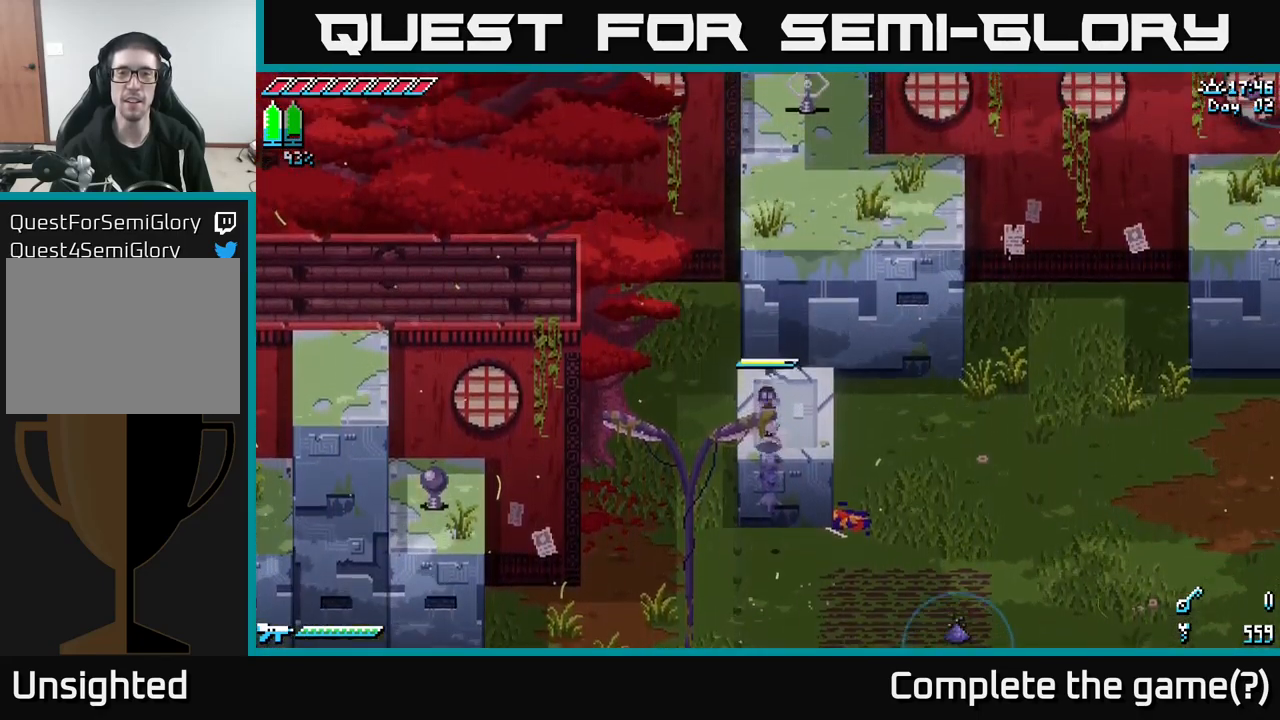
{"buttons": ["A", "X"], "left_stick": "up", "right_stick": "center", "events": [[233, "X", "down"], [350, "A", "down"]]}
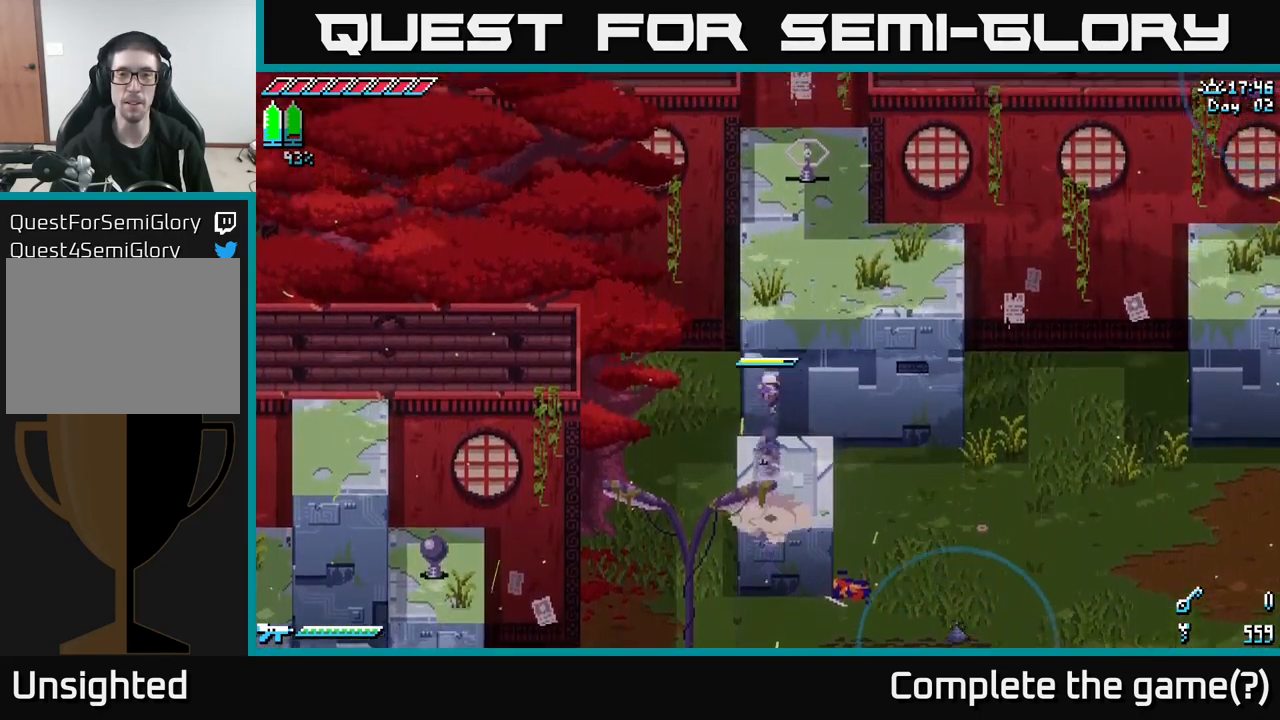
{"buttons": ["X"], "left_stick": "up-right", "right_stick": "center", "events": [[83, "A", "up"], [433, "left_stick", "up-right"]]}
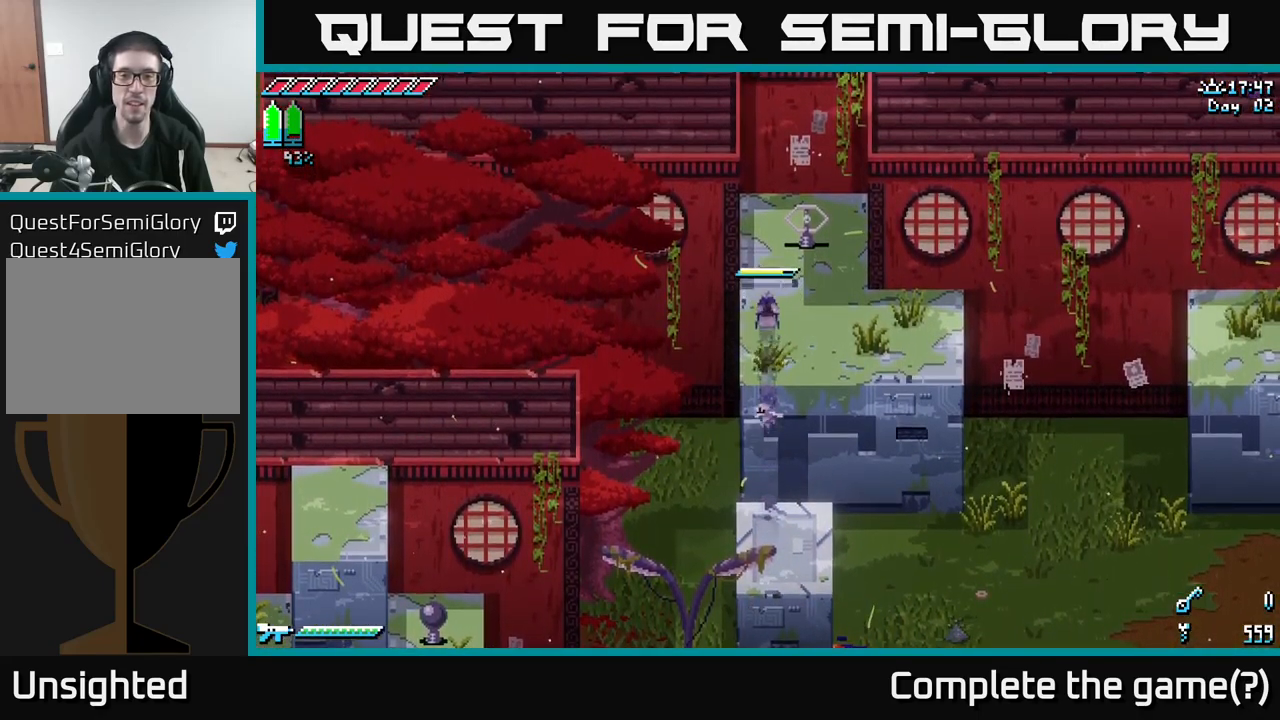
{"buttons": [], "left_stick": "up", "right_stick": "center", "events": [[33, "X", "up"], [283, "left_stick", "up"], [366, "R2", "down"], [466, "R2", "up"]]}
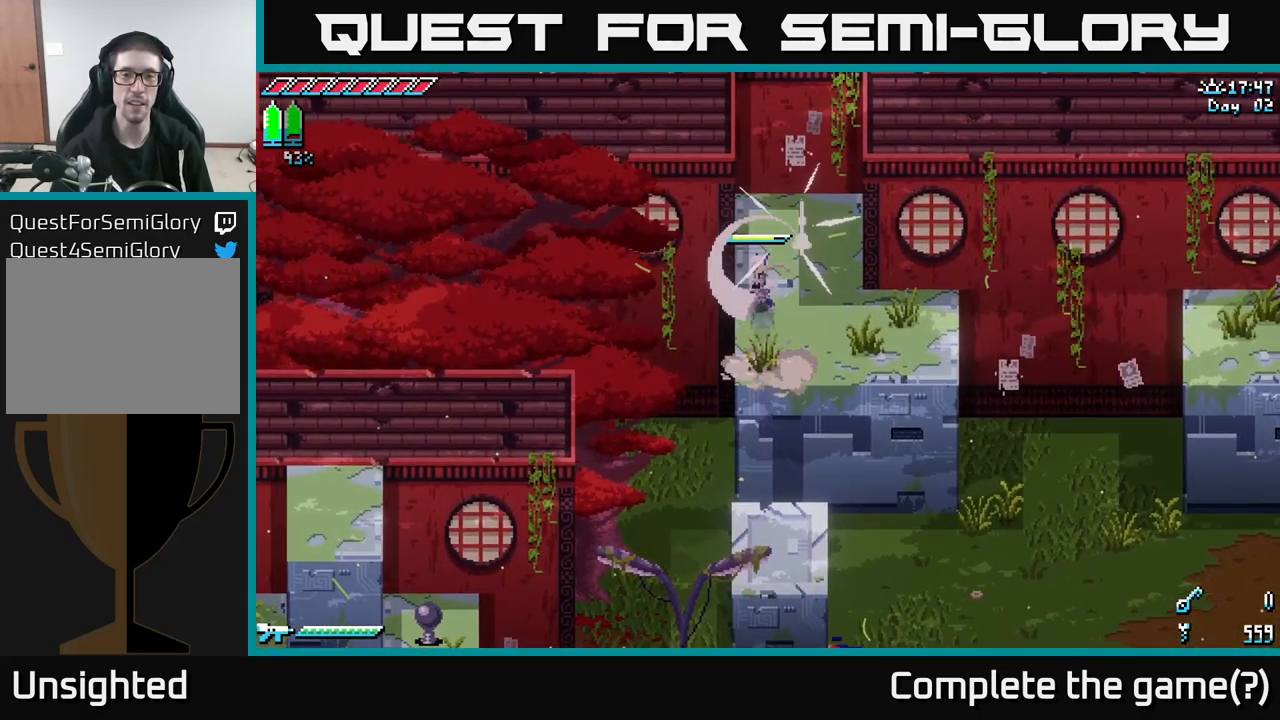
{"buttons": [], "left_stick": "center", "right_stick": "center", "events": [[66, "left_stick", "center"], [333, "left_stick", "right"], [450, "left_stick", "center"]]}
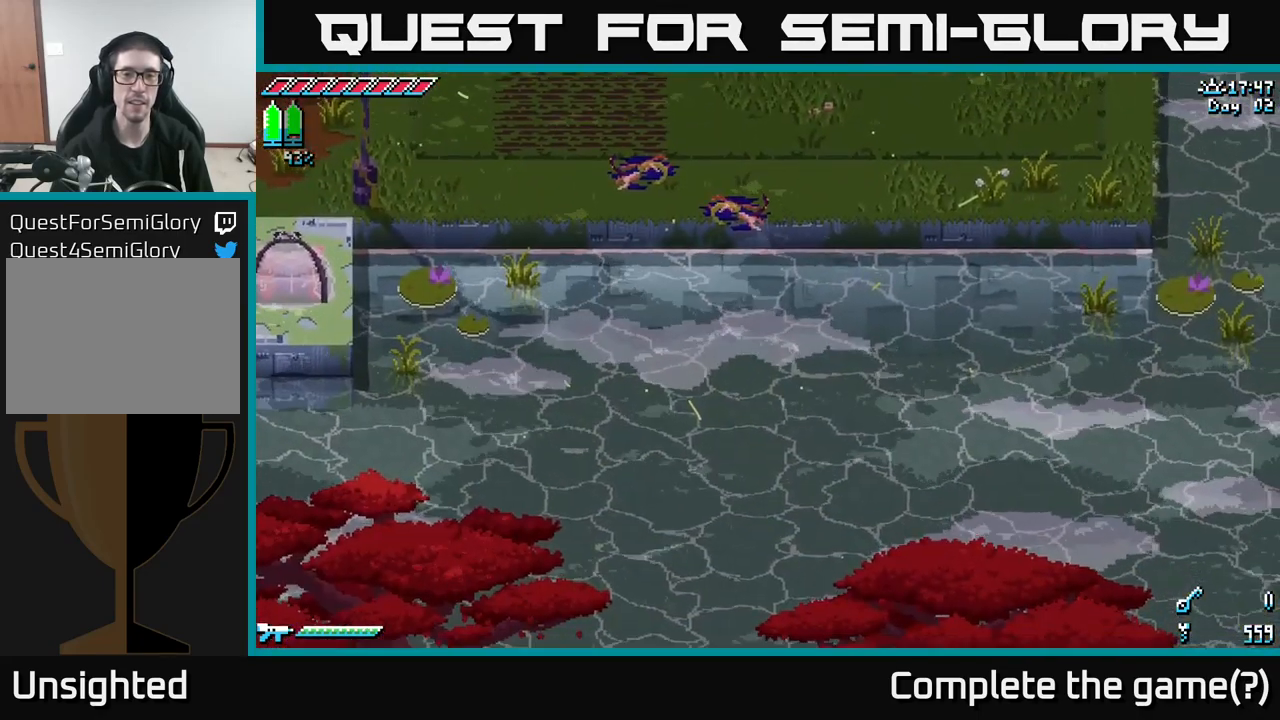
{"buttons": [], "left_stick": "center", "right_stick": "center", "events": []}
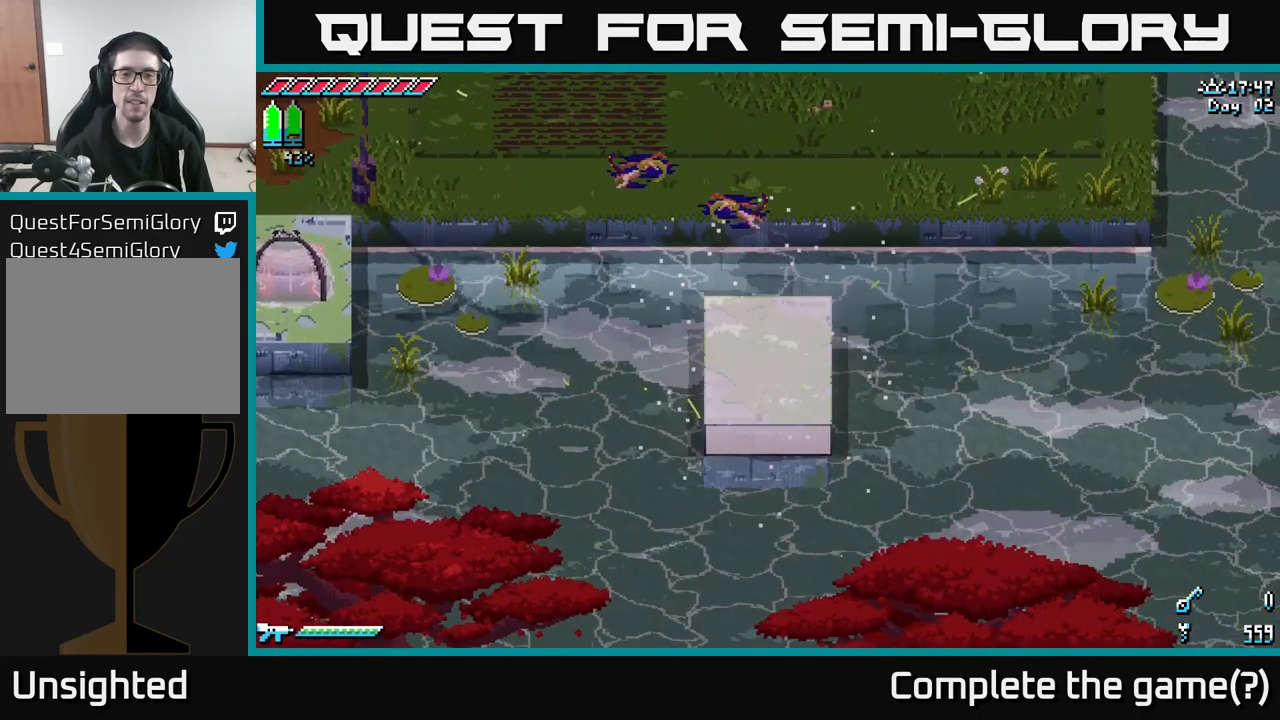
{"buttons": [], "left_stick": "center", "right_stick": "center", "events": []}